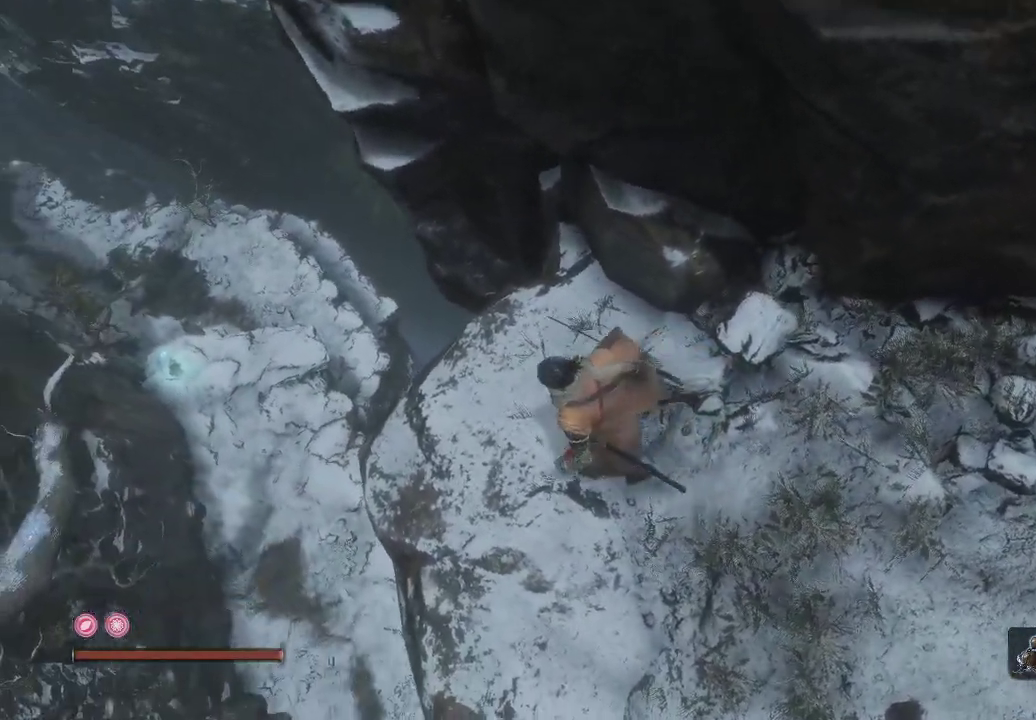
Gameplay with a controller (Xbox layout); each line is a JSON object with the inputs held at the frame after it. "events" lists button and stick changes between this image and that frame as [ms after this image, input, new state], when the widget could be followed in between. Not read: L3.
{"buttons": [], "left_stick": "center", "right_stick": "center", "events": [[67, "right_stick", "center"], [317, "left_stick", "center"]]}
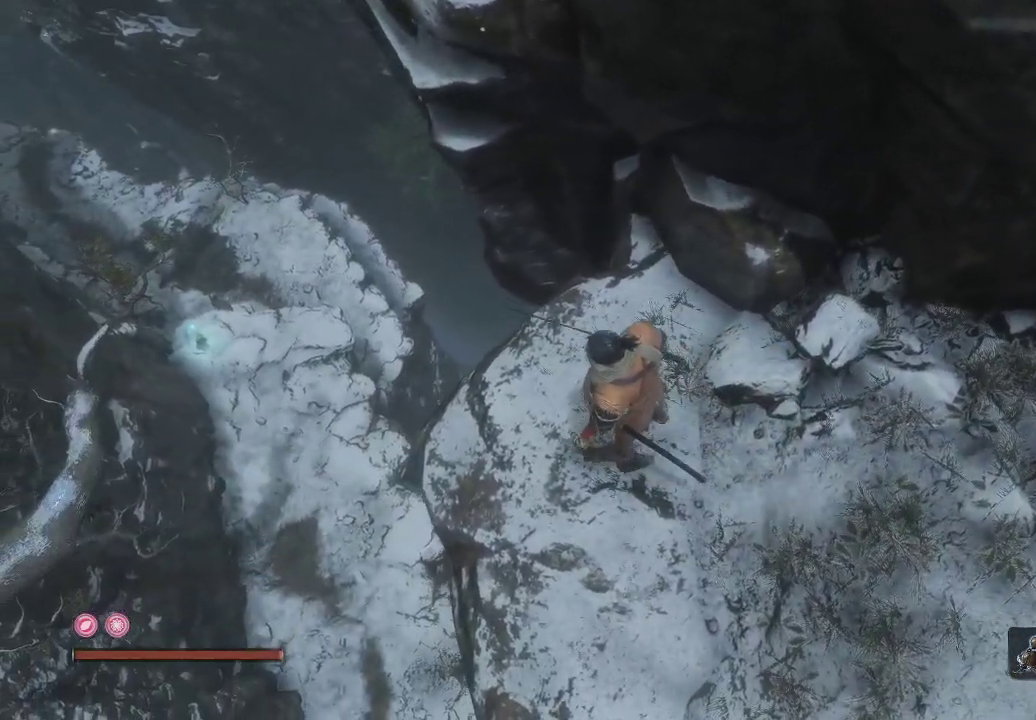
{"buttons": [], "left_stick": "center", "right_stick": "down-left", "events": [[217, "right_stick", "left"], [400, "right_stick", "down-left"]]}
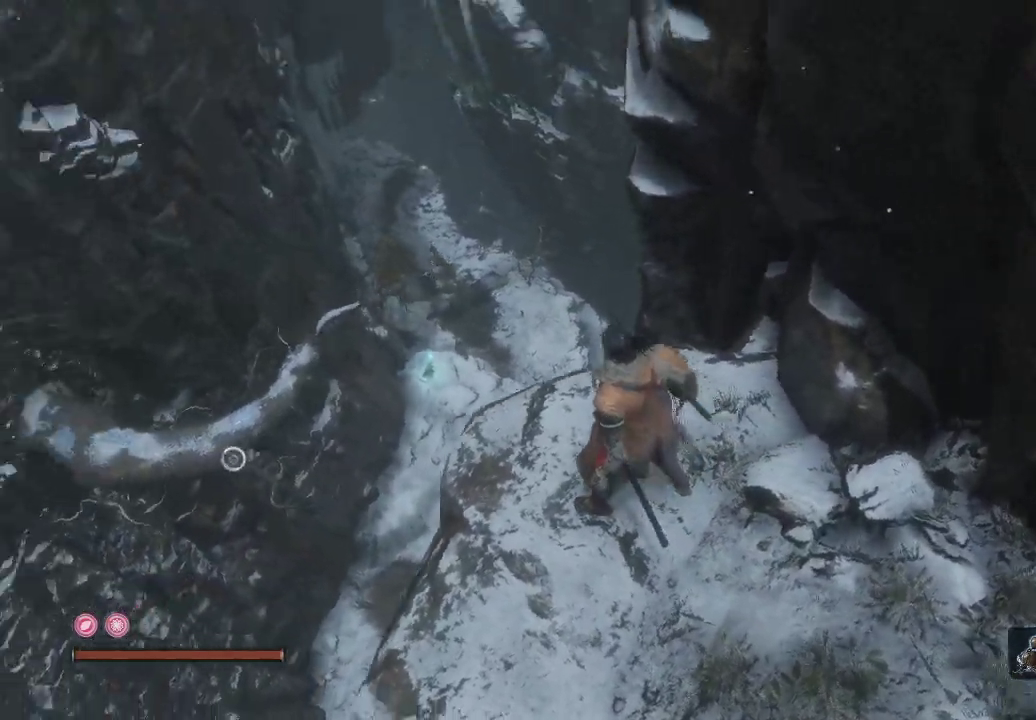
{"buttons": [], "left_stick": "center", "right_stick": "center", "events": [[317, "right_stick", "center"]]}
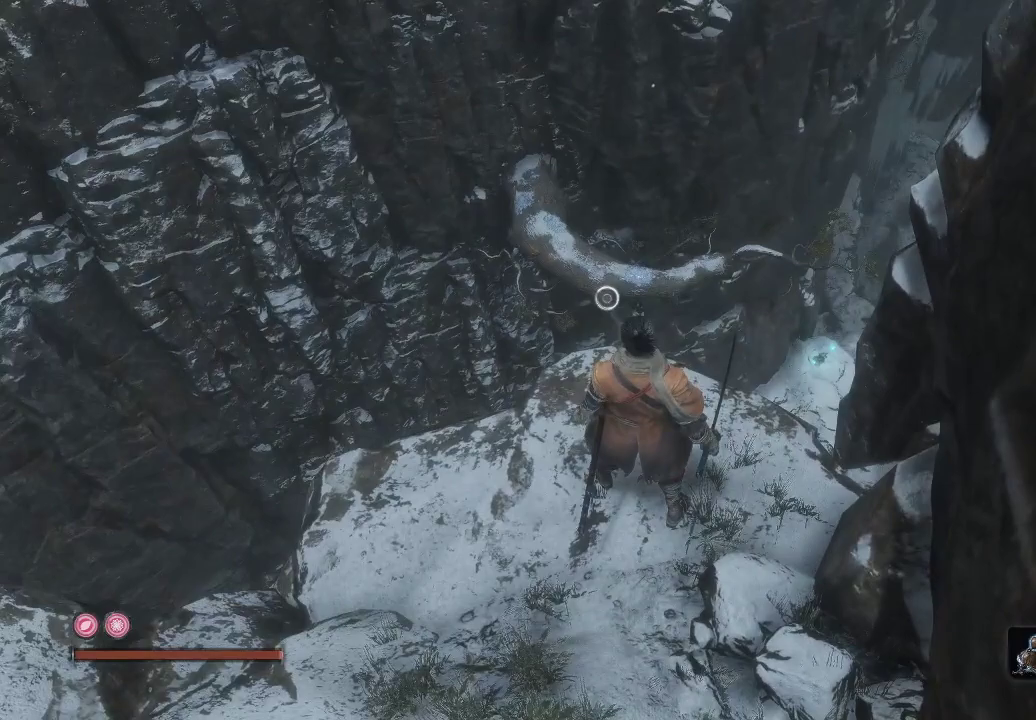
{"buttons": [], "left_stick": "center", "right_stick": "center", "events": [[150, "right_stick", "down"], [450, "right_stick", "center"]]}
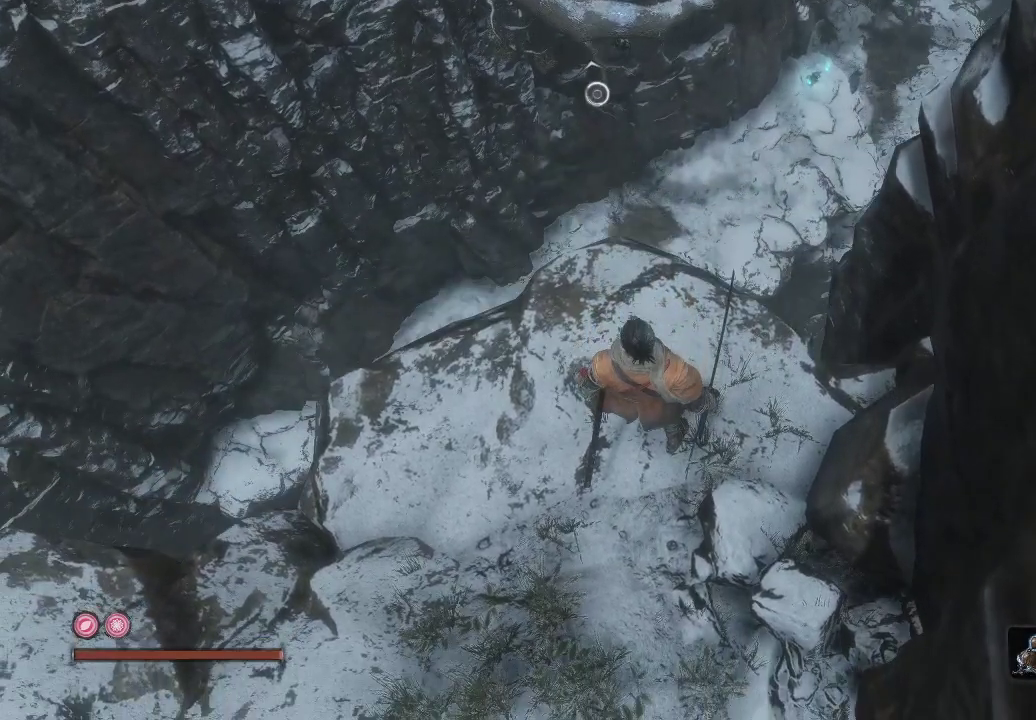
{"buttons": ["A"], "left_stick": "up", "right_stick": "center", "events": [[167, "left_stick", "up-left"], [217, "left_stick", "up"], [450, "A", "down"]]}
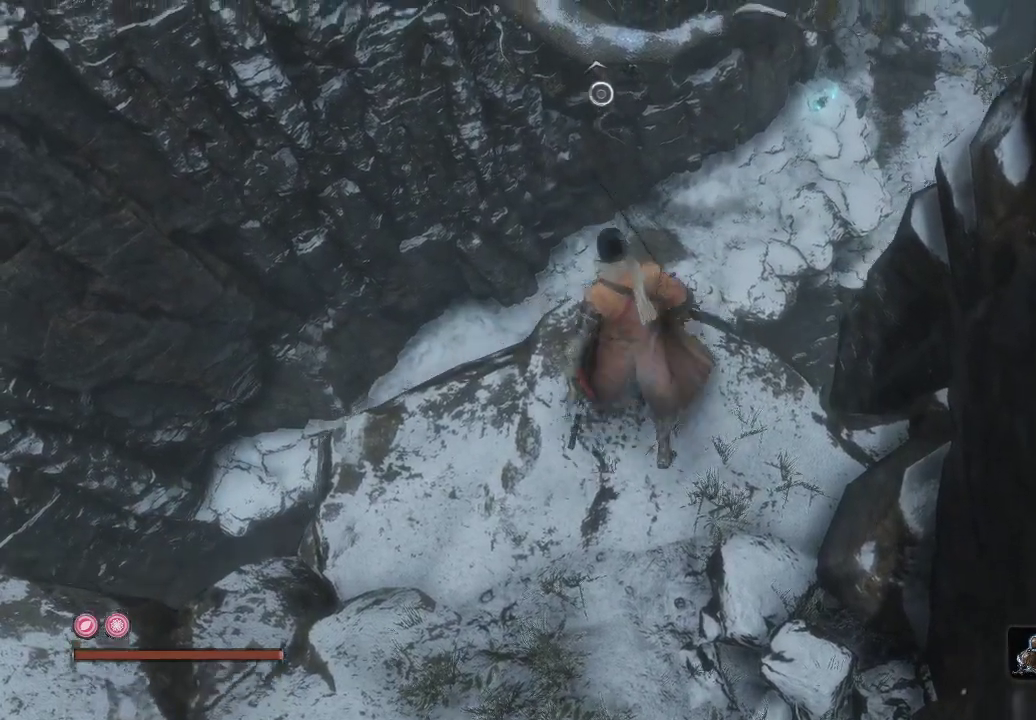
{"buttons": [], "left_stick": "up", "right_stick": "down", "events": [[50, "A", "up"], [417, "right_stick", "down"]]}
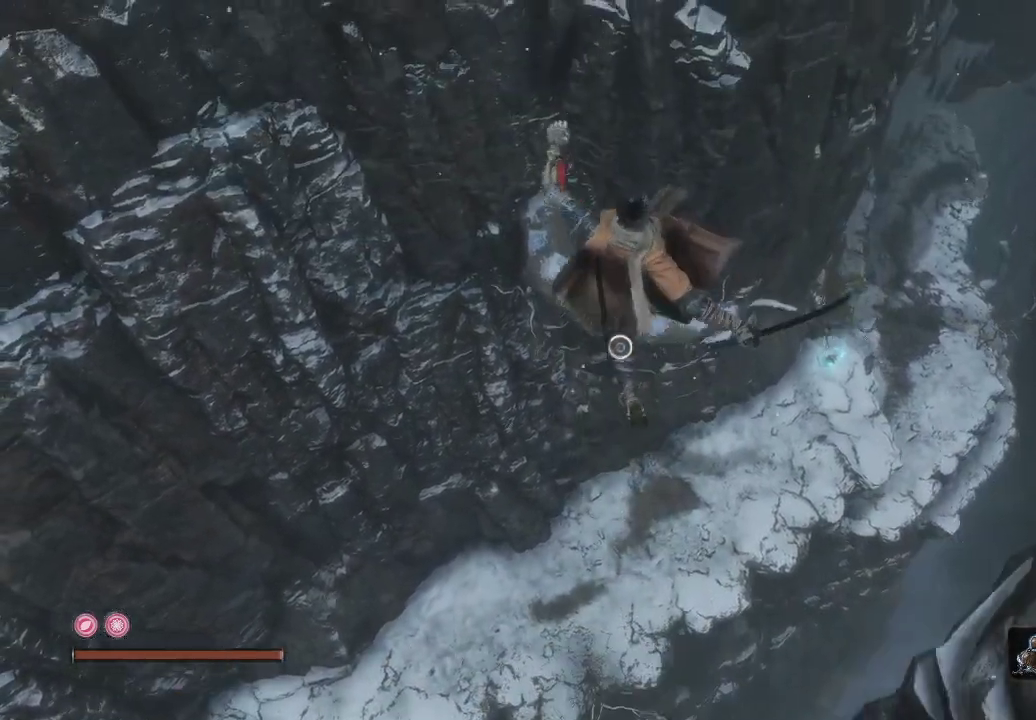
{"buttons": [], "left_stick": "up", "right_stick": "down", "events": []}
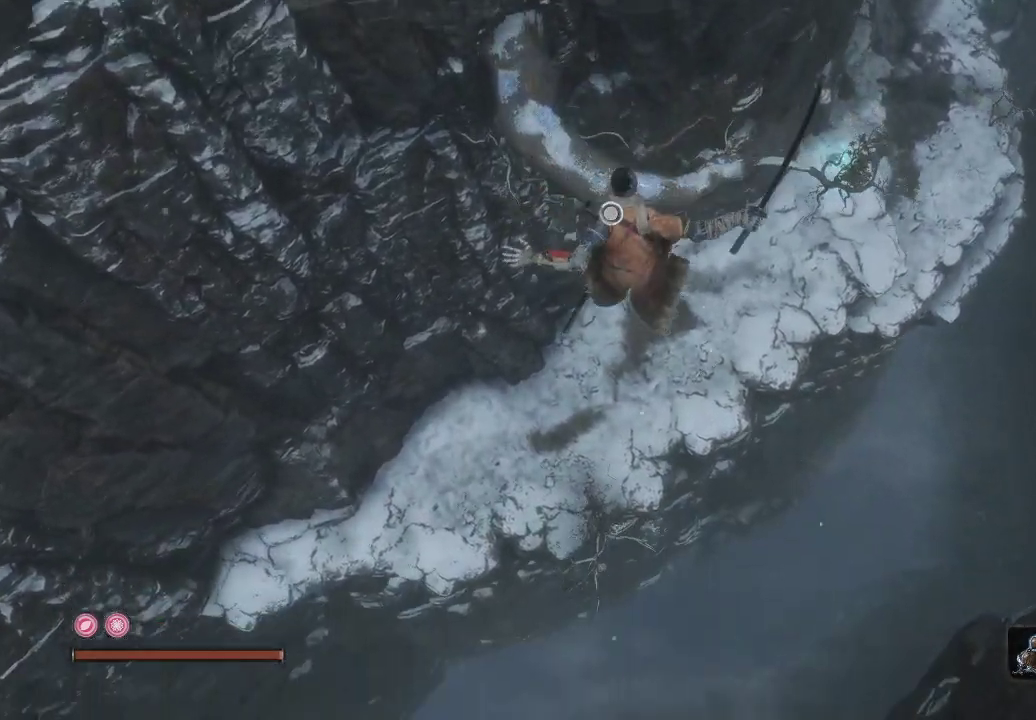
{"buttons": [], "left_stick": "up", "right_stick": "center", "events": [[17, "right_stick", "center"], [200, "L2", "down"], [417, "L2", "up"]]}
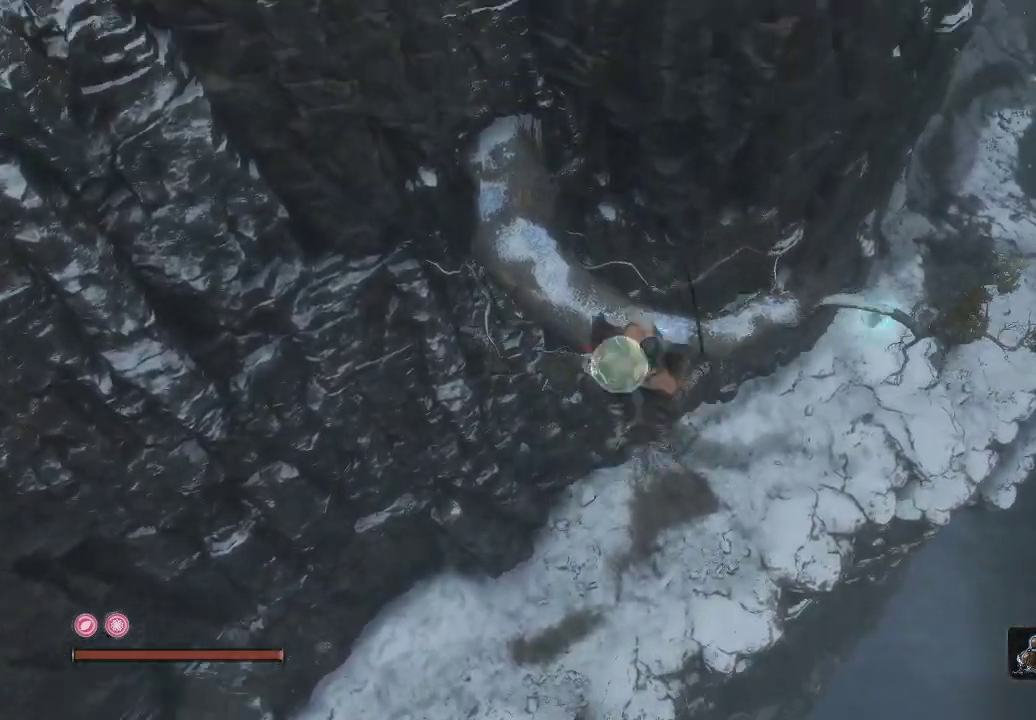
{"buttons": [], "left_stick": "up", "right_stick": "down-right", "events": [[333, "right_stick", "down-right"]]}
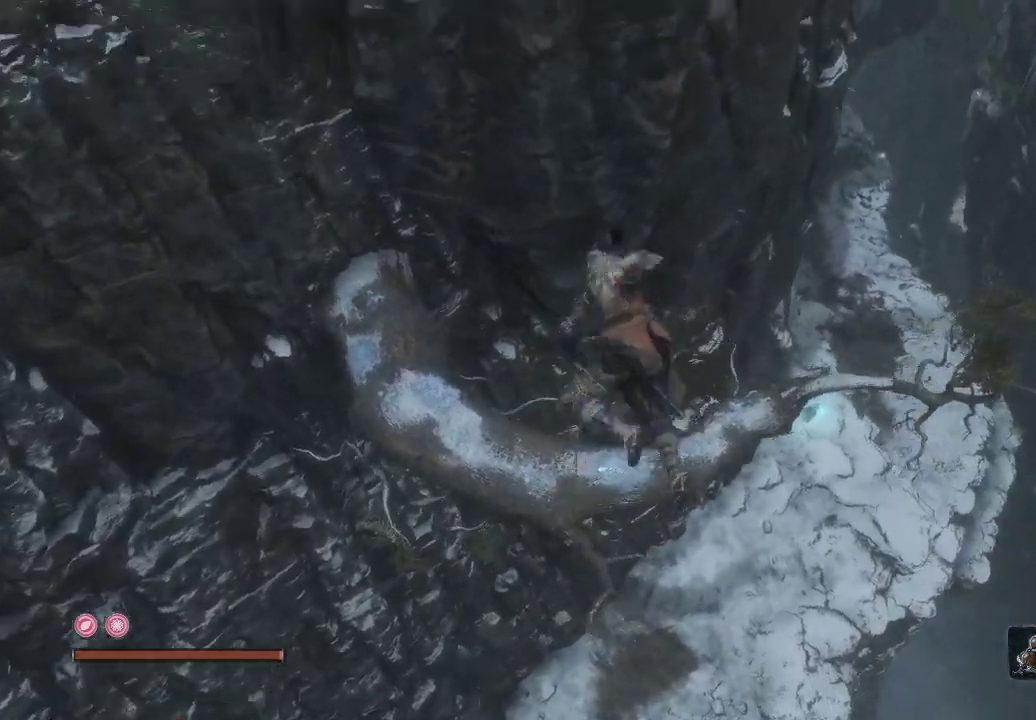
{"buttons": [], "left_stick": "up", "right_stick": "down-right", "events": [[233, "right_stick", "center"], [417, "right_stick", "down-right"]]}
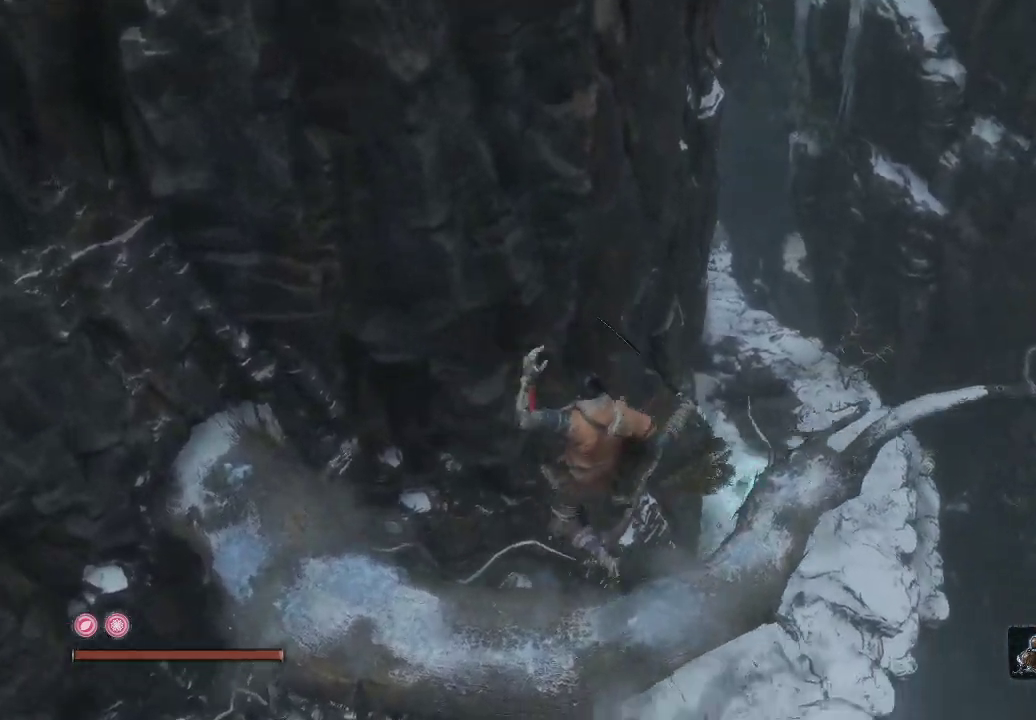
{"buttons": [], "left_stick": "up", "right_stick": "center", "events": [[200, "right_stick", "center"]]}
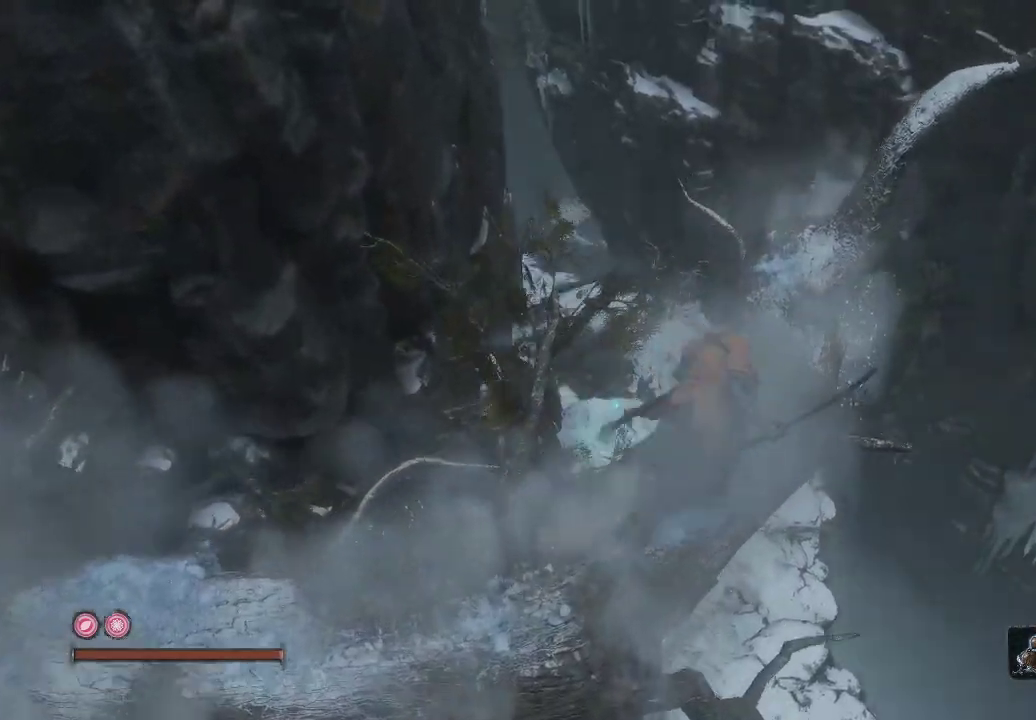
{"buttons": [], "left_stick": "center", "right_stick": "up-left", "events": [[33, "left_stick", "up-right"], [167, "left_stick", "center"], [233, "right_stick", "left"], [433, "right_stick", "up-left"]]}
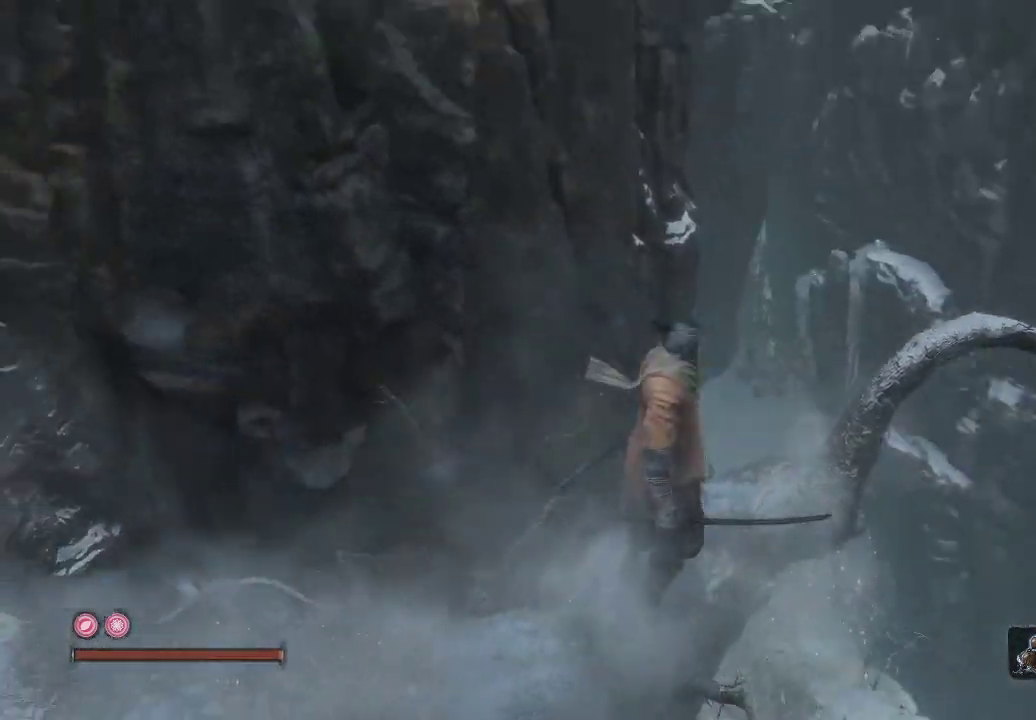
{"buttons": [], "left_stick": "center", "right_stick": "up-left", "events": []}
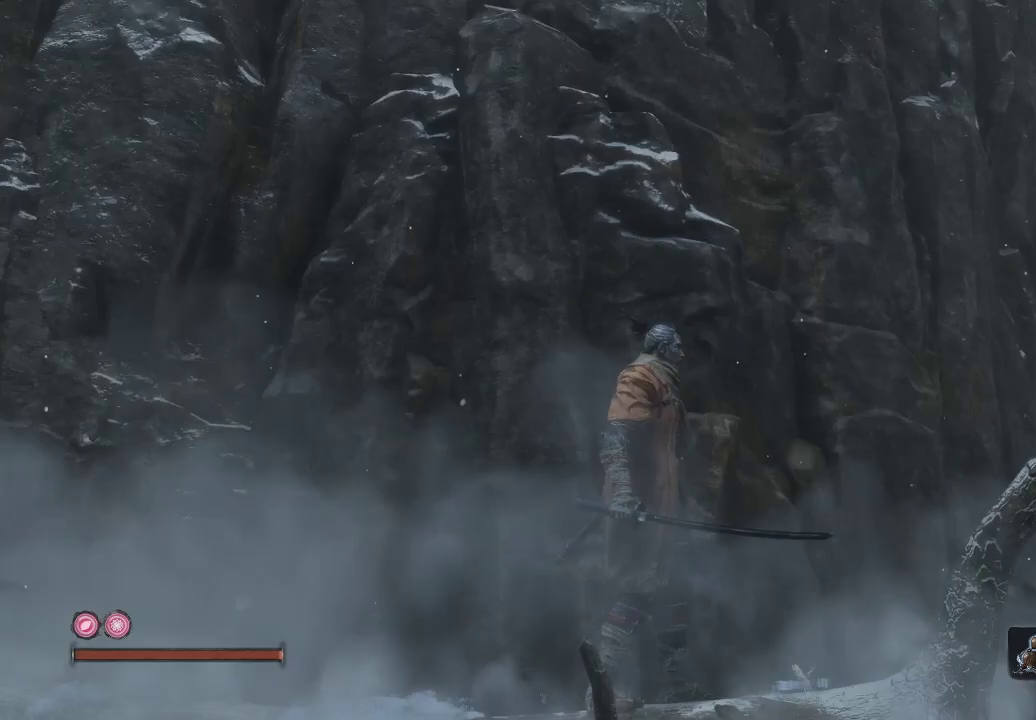
{"buttons": [], "left_stick": "center", "right_stick": "down-left", "events": [[317, "right_stick", "left"], [433, "right_stick", "down-left"]]}
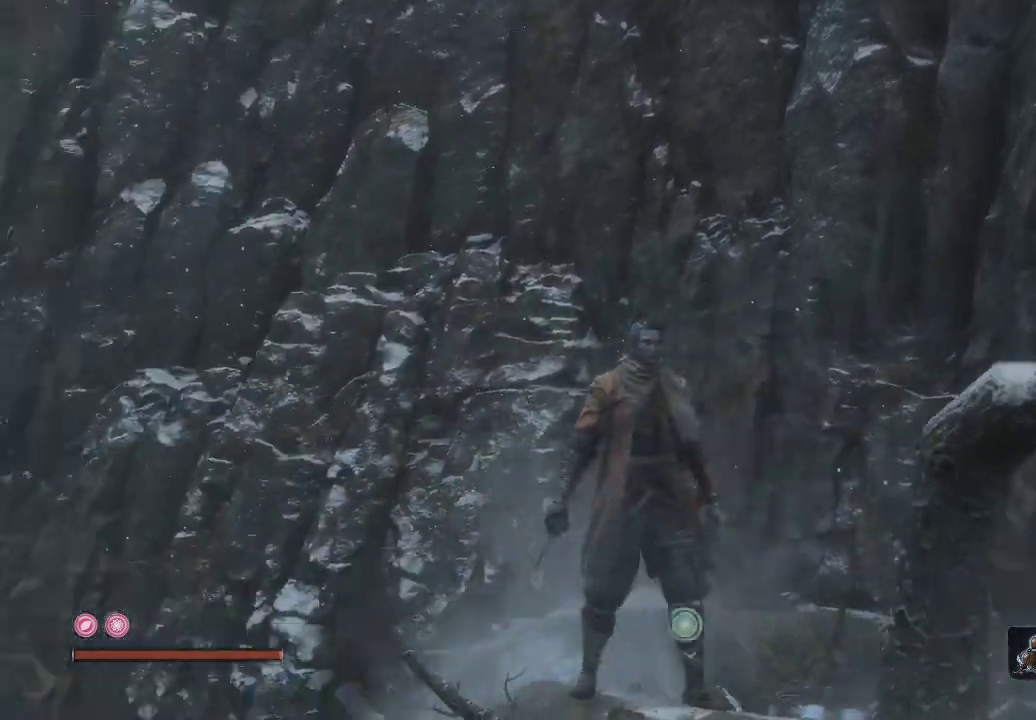
{"buttons": [], "left_stick": "center", "right_stick": "down", "events": [[317, "right_stick", "down"]]}
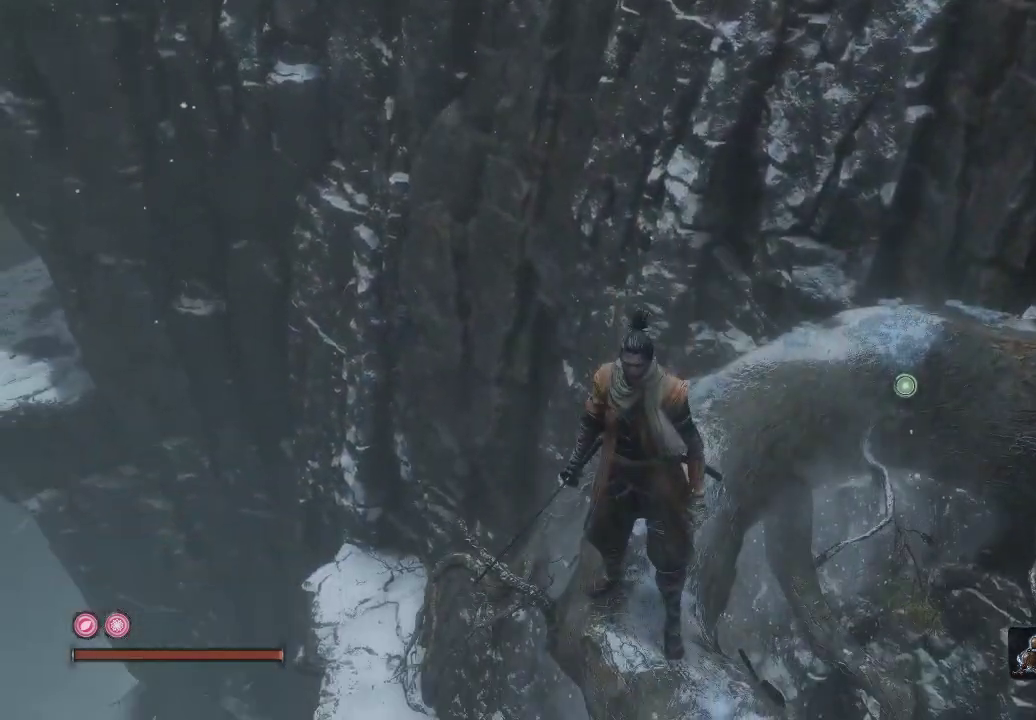
{"buttons": [], "left_stick": "up", "right_stick": "down", "events": [[33, "right_stick", "down-right"], [100, "left_stick", "up-right"], [333, "left_stick", "up"], [333, "right_stick", "down"]]}
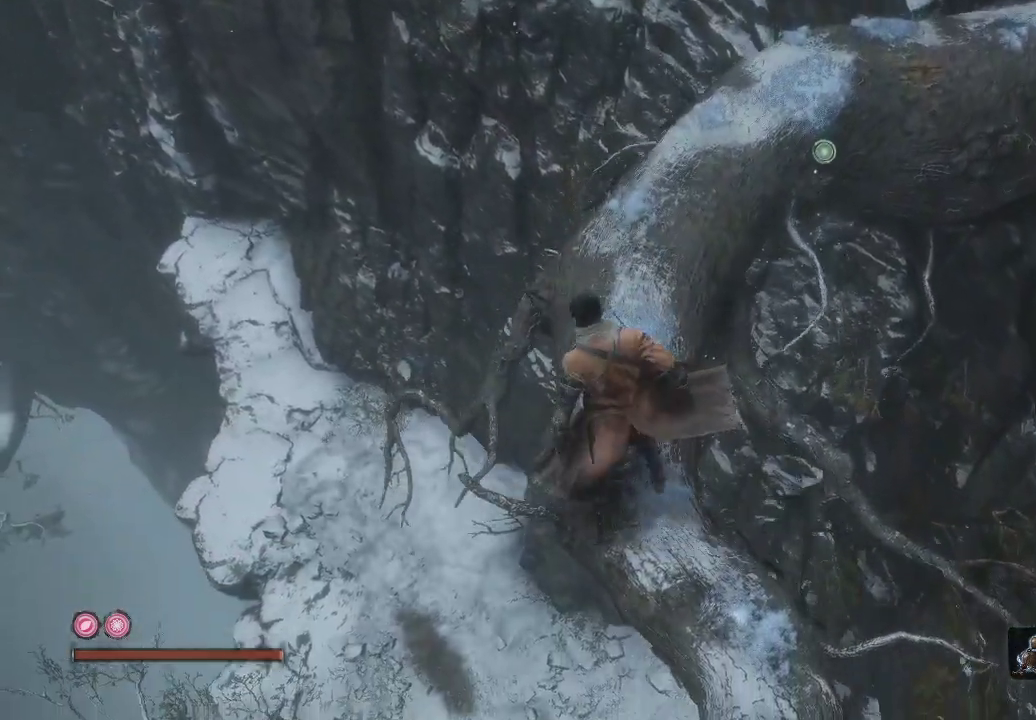
{"buttons": [], "left_stick": "up", "right_stick": "up", "events": [[233, "right_stick", "center"], [367, "right_stick", "up"]]}
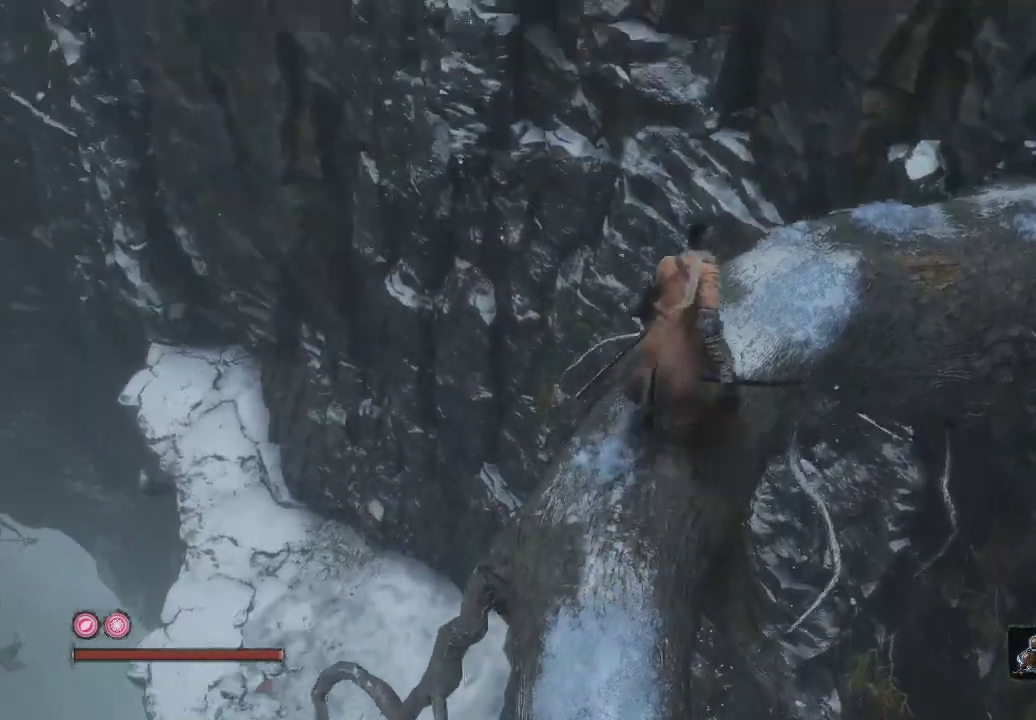
{"buttons": [], "left_stick": "center", "right_stick": "up-left", "events": [[33, "right_stick", "up-left"], [133, "right_stick", "left"], [150, "left_stick", "center"], [317, "right_stick", "up-left"]]}
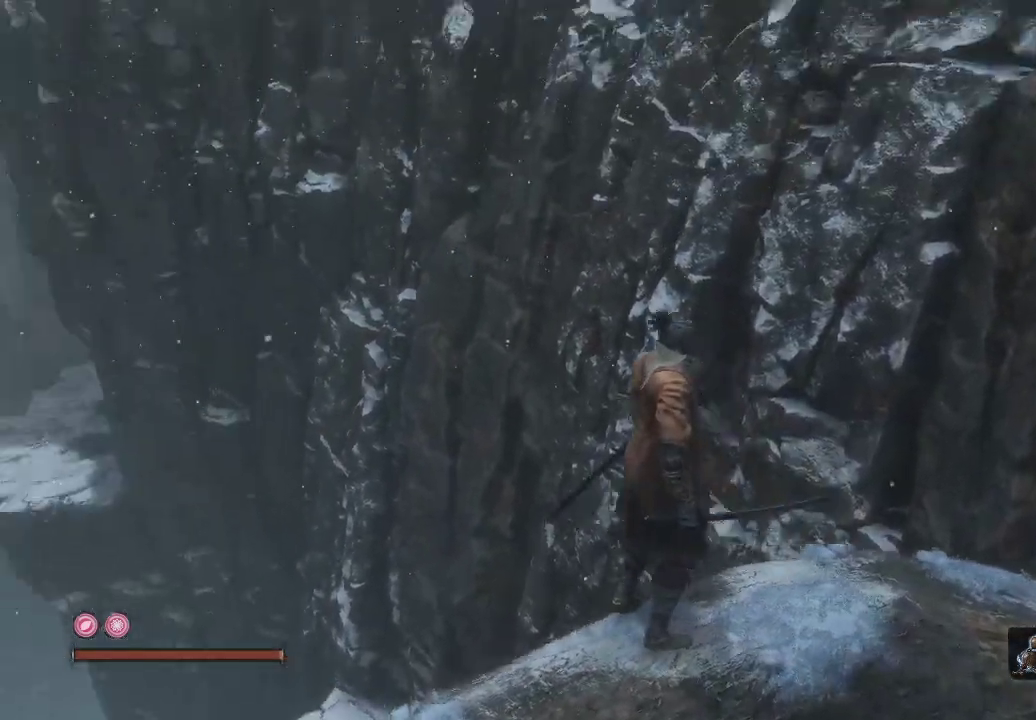
{"buttons": [], "left_stick": "center", "right_stick": "up-left", "events": []}
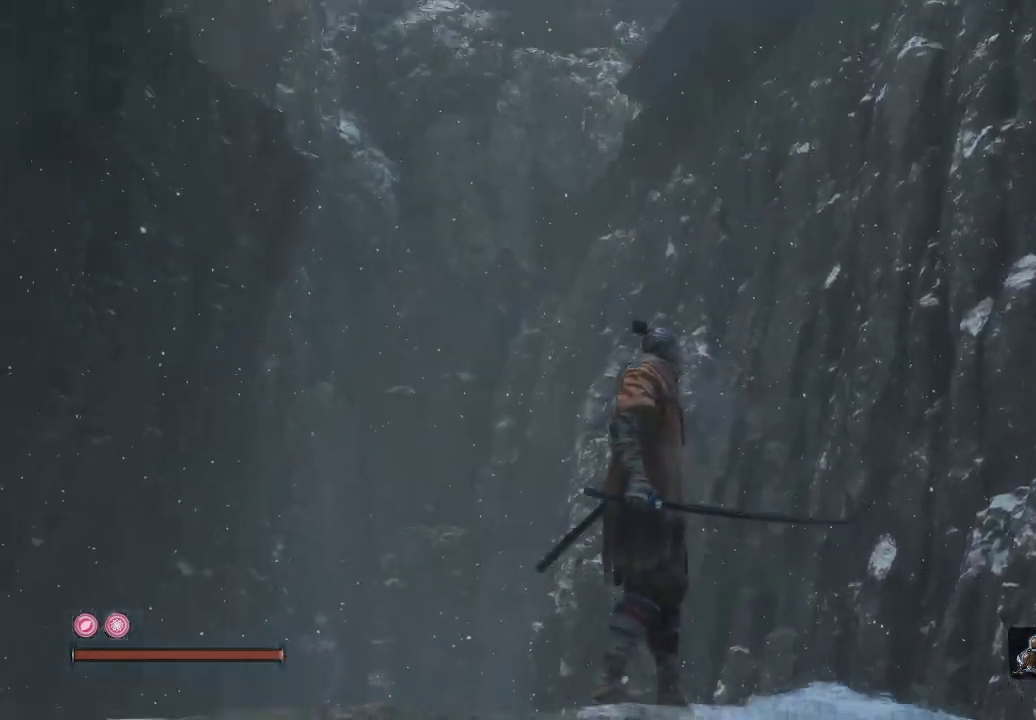
{"buttons": [], "left_stick": "center", "right_stick": "up", "events": [[450, "right_stick", "up"]]}
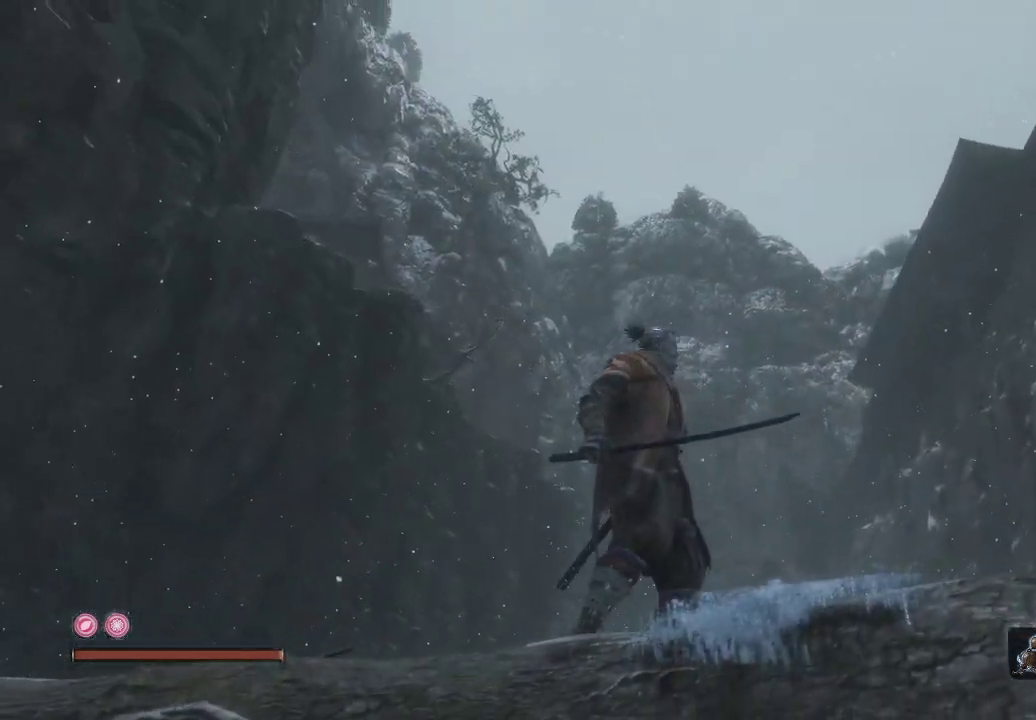
{"buttons": [], "left_stick": "center", "right_stick": "right", "events": [[50, "right_stick", "up-right"], [250, "right_stick", "right"]]}
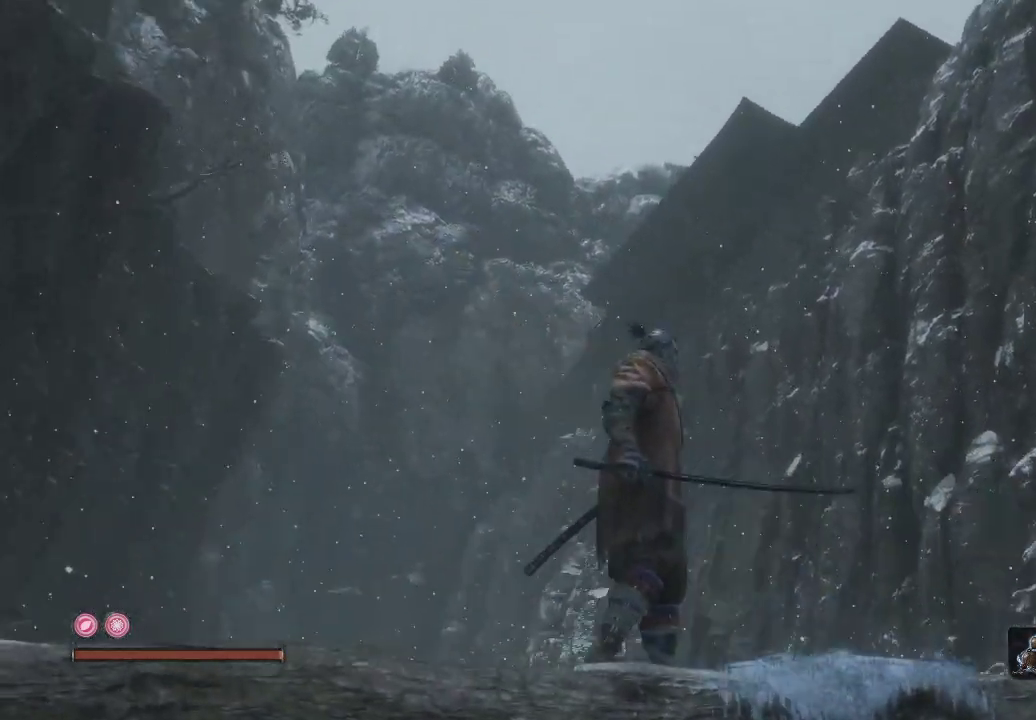
{"buttons": [], "left_stick": "center", "right_stick": "up-right", "events": [[33, "right_stick", "up-right"]]}
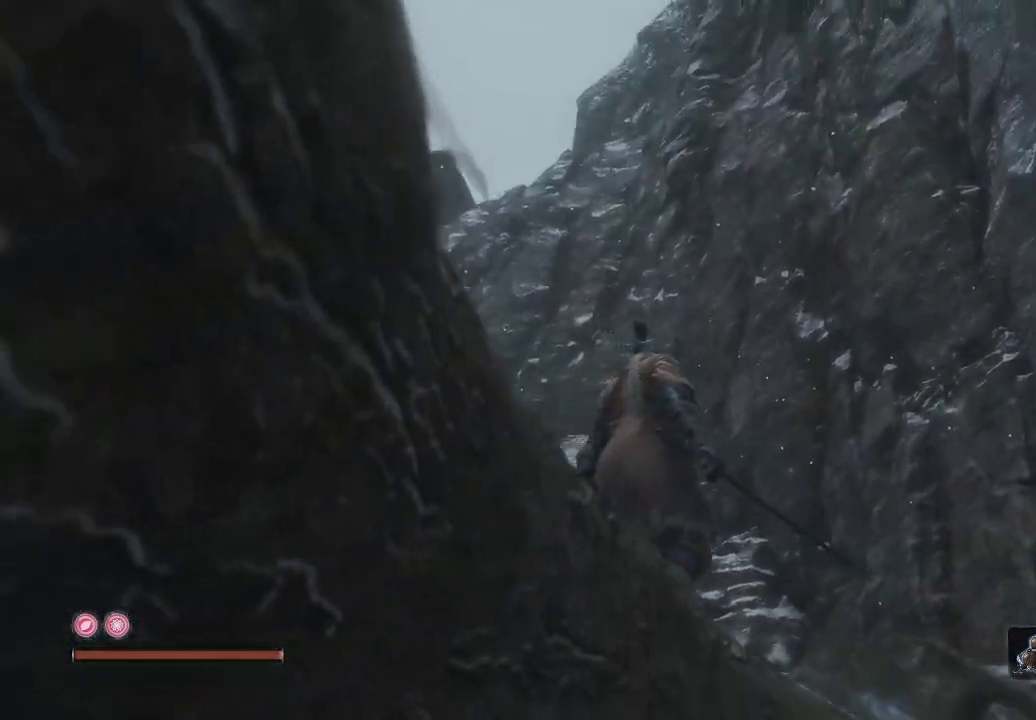
{"buttons": [], "left_stick": "center", "right_stick": "up-right", "events": []}
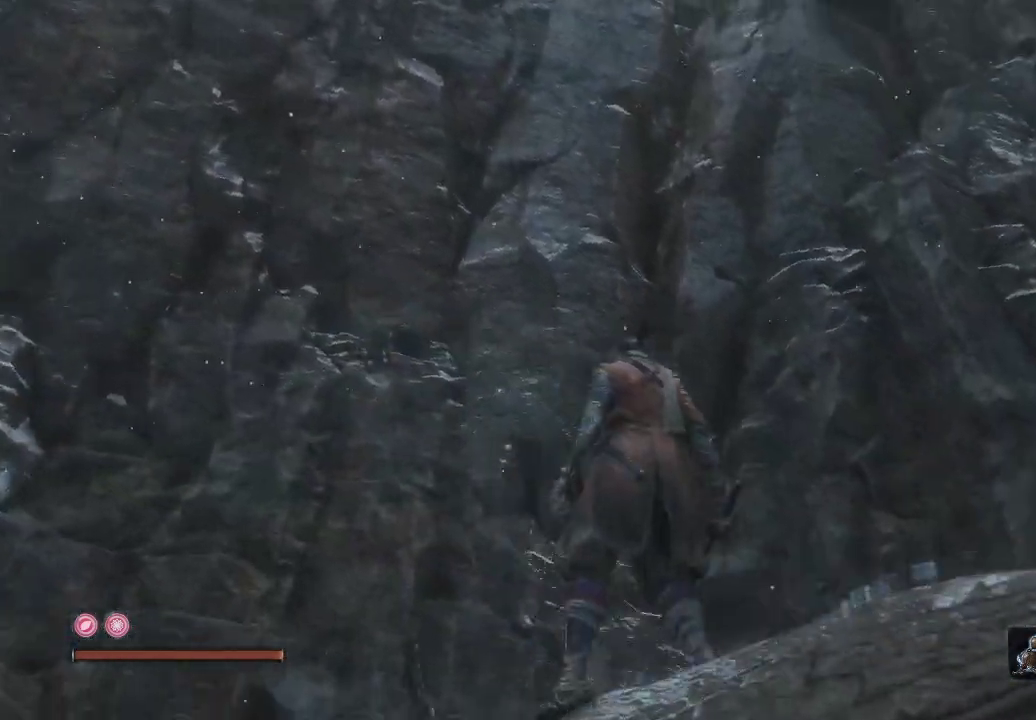
{"buttons": [], "left_stick": "center", "right_stick": "down-right", "events": [[167, "right_stick", "down-right"]]}
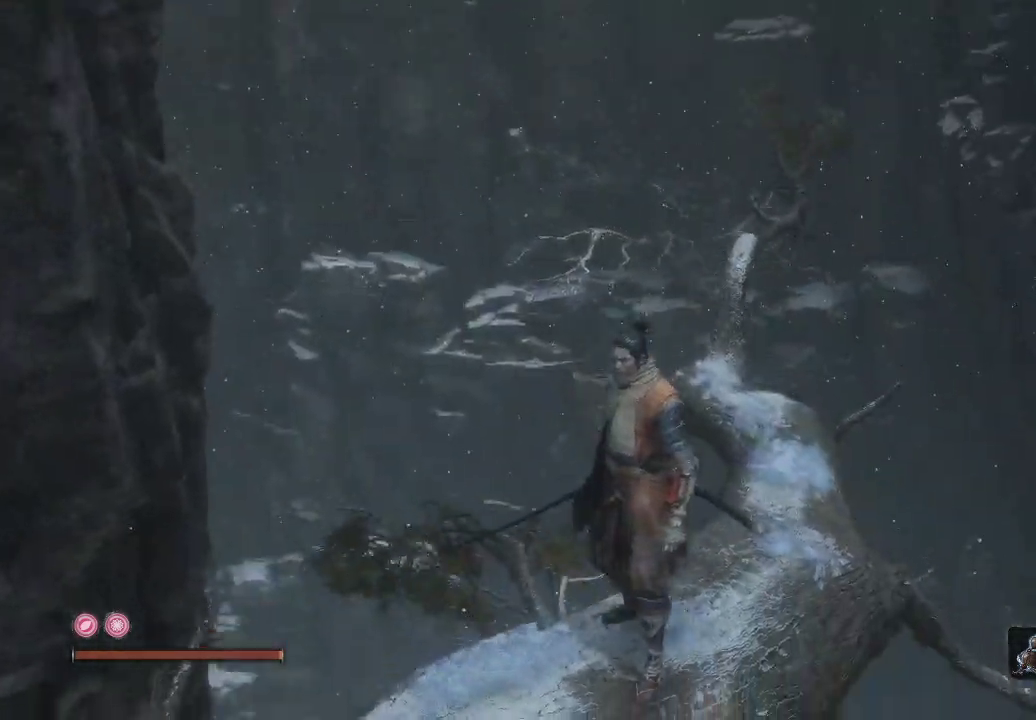
{"buttons": [], "left_stick": "up", "right_stick": "down", "events": [[67, "right_stick", "down-left"], [167, "left_stick", "up-left"], [300, "left_stick", "up"], [317, "right_stick", "down"]]}
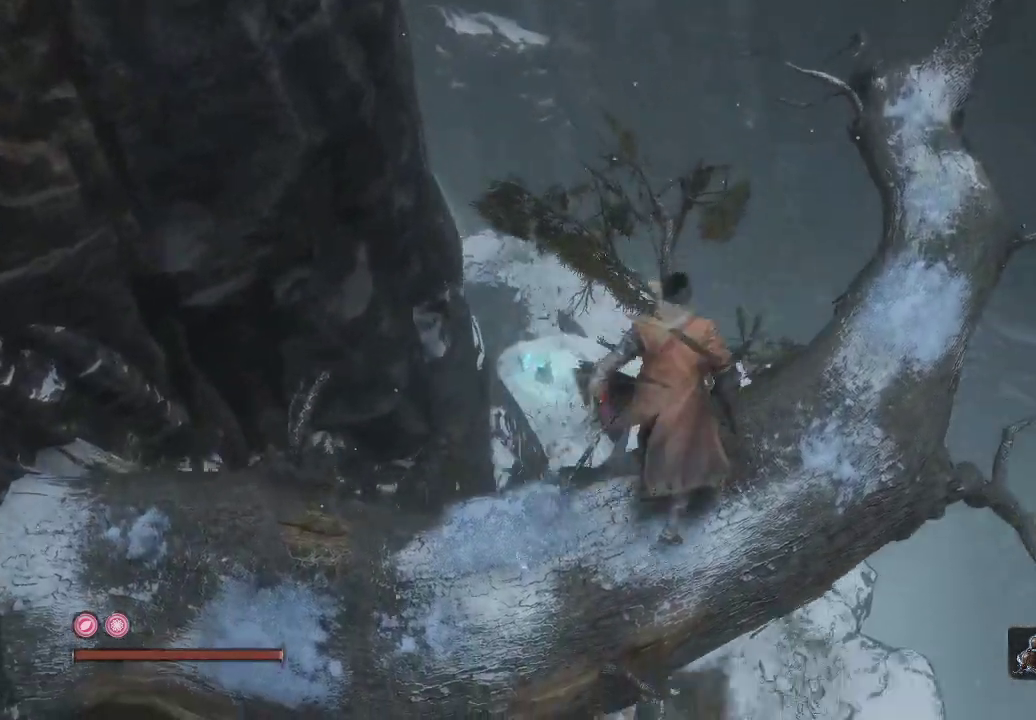
{"buttons": [], "left_stick": "up-left", "right_stick": "down", "events": [[217, "left_stick", "up-left"]]}
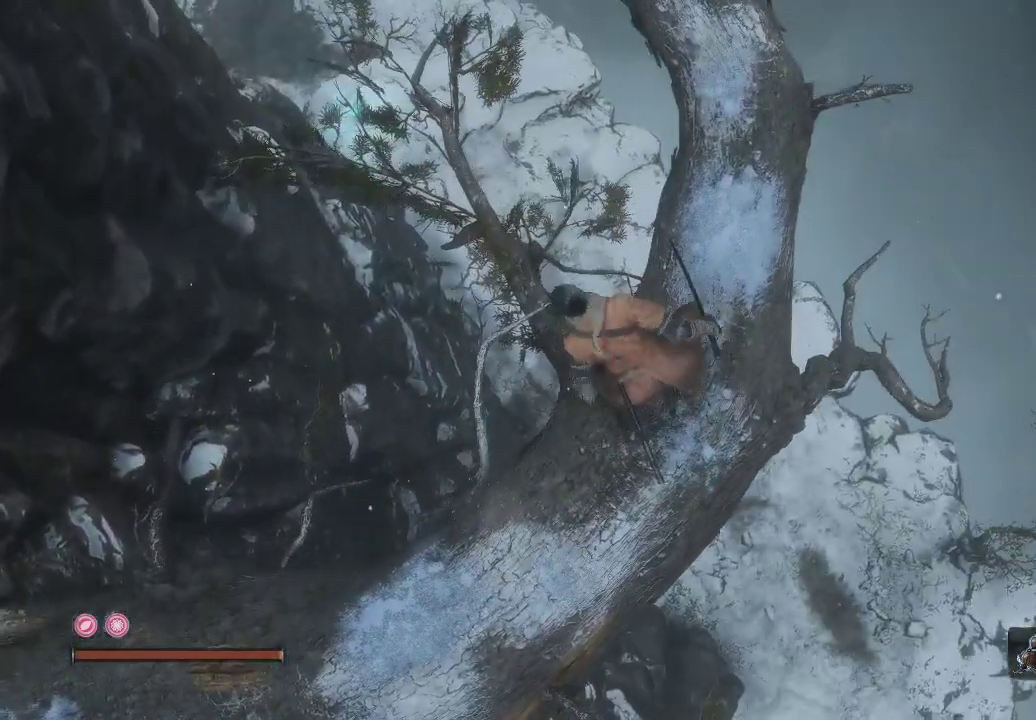
{"buttons": [], "left_stick": "left", "right_stick": "center", "events": [[167, "left_stick", "left"], [383, "right_stick", "center"]]}
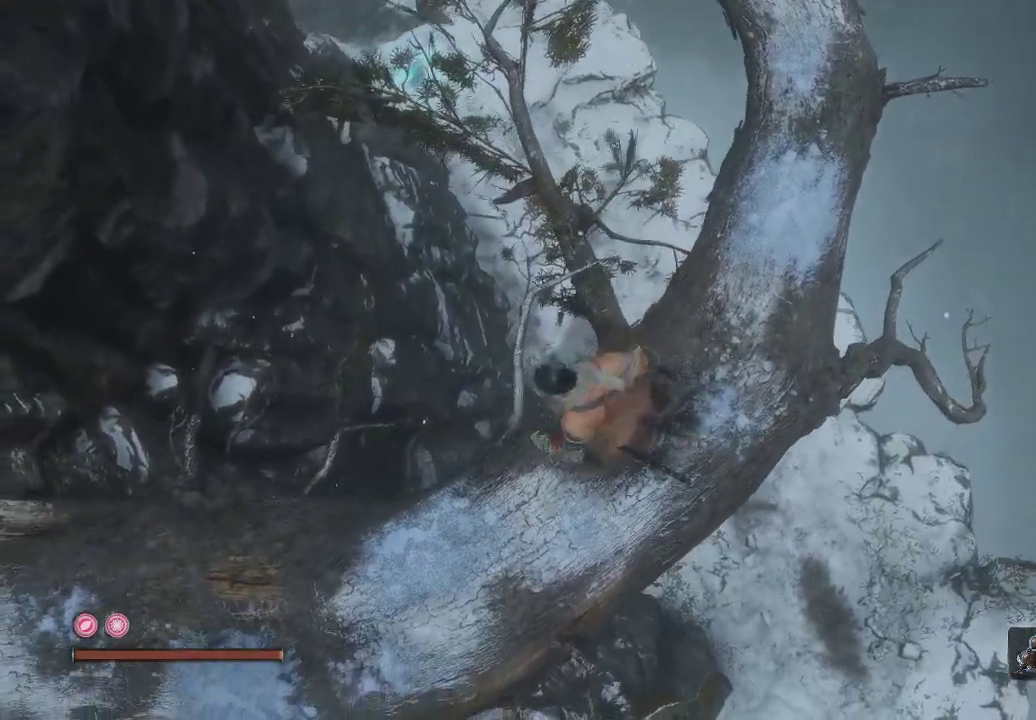
{"buttons": [], "left_stick": "up-left", "right_stick": "center", "events": [[183, "left_stick", "up-left"]]}
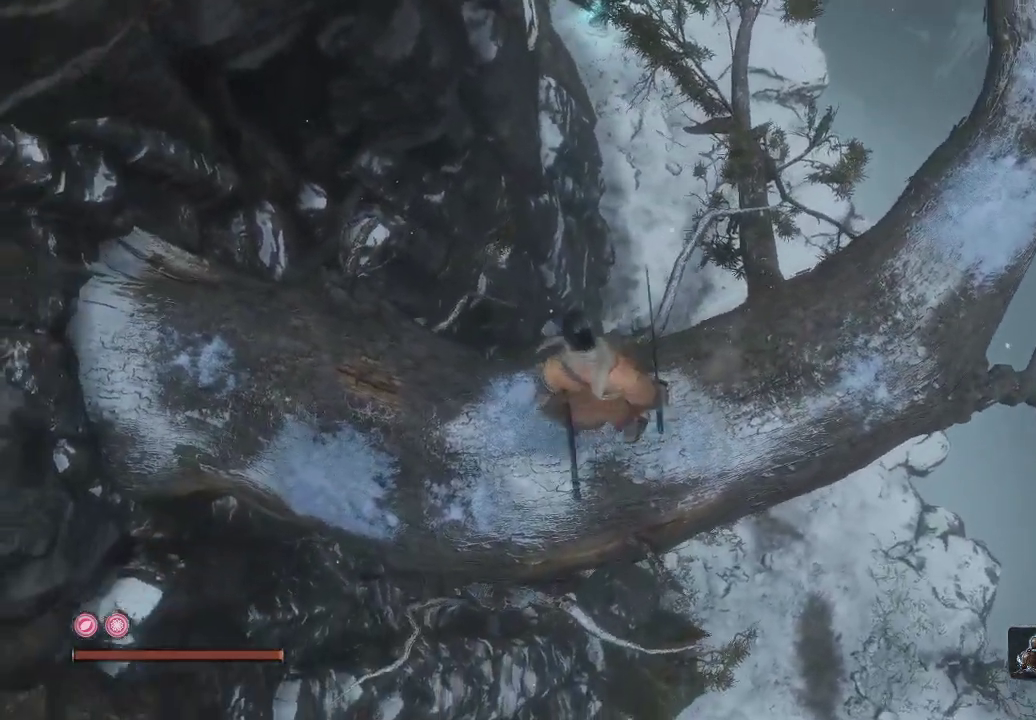
{"buttons": [], "left_stick": "center", "right_stick": "center", "events": [[17, "left_stick", "up"], [133, "left_stick", "up-left"], [167, "right_stick", "right"], [383, "right_stick", "center"], [417, "left_stick", "center"]]}
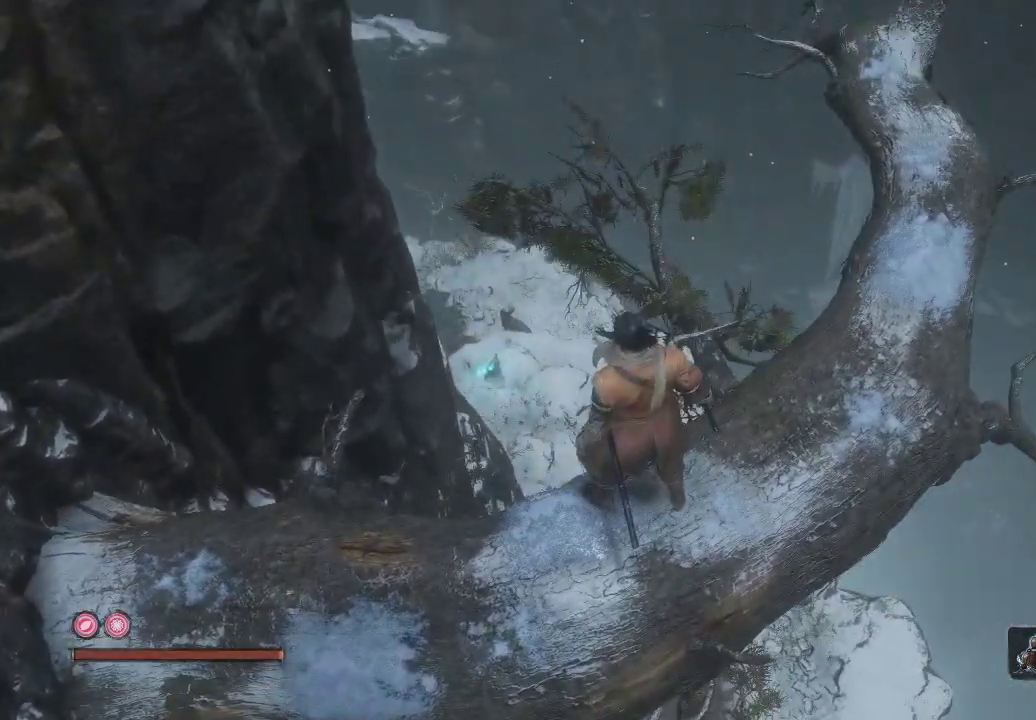
{"buttons": [], "left_stick": "right", "right_stick": "down-right", "events": [[183, "right_stick", "down-right"], [433, "left_stick", "right"]]}